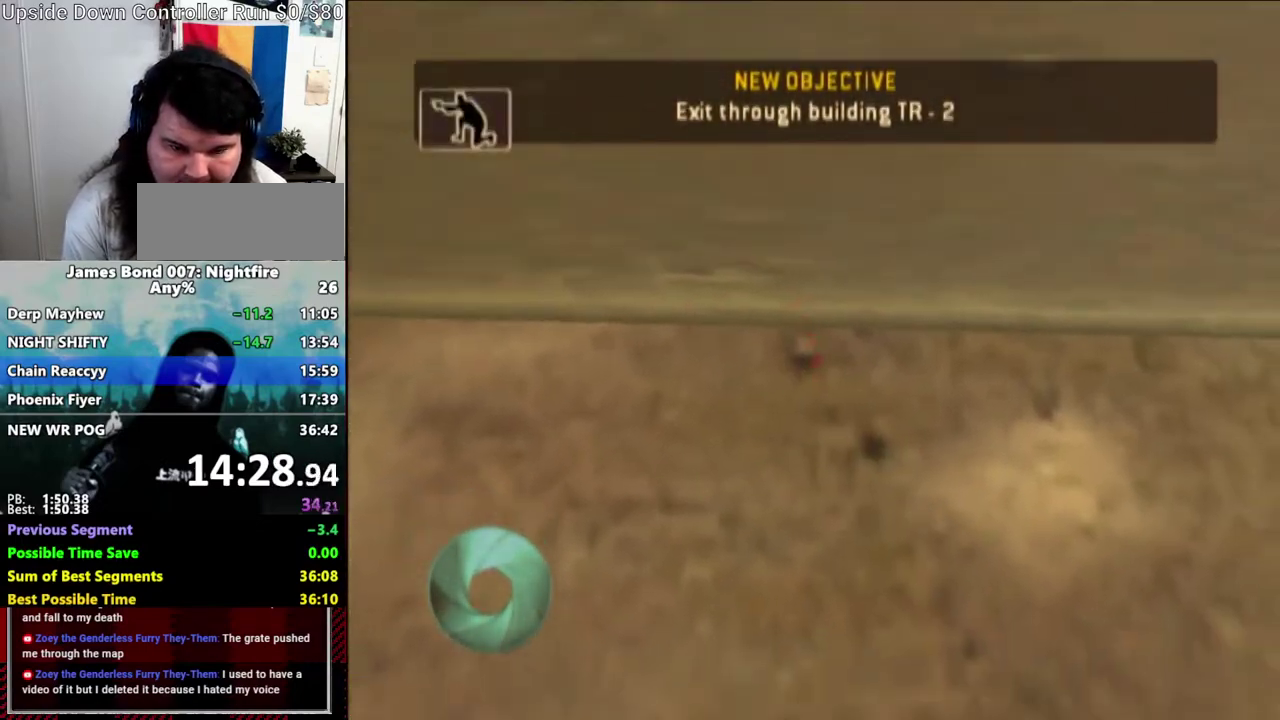
Gameplay with a controller (Nintendo layout); each line is a JSON object with the inputs held at the frame after it. "events" lists button and stick changes between this image and that frame as [ms after this image, input, new state], when the widget could be followed in between. Not read: DPAD_DOWN DPAD_RIGHT L3 R3 START.
{"buttons": [], "left_stick": "up", "right_stick": "center", "events": [[50, "right_stick", "down-right"], [100, "right_stick", "down"], [133, "left_stick", "down-left"], [150, "right_stick", "center"], [217, "left_stick", "center"], [500, "left_stick", "up"]]}
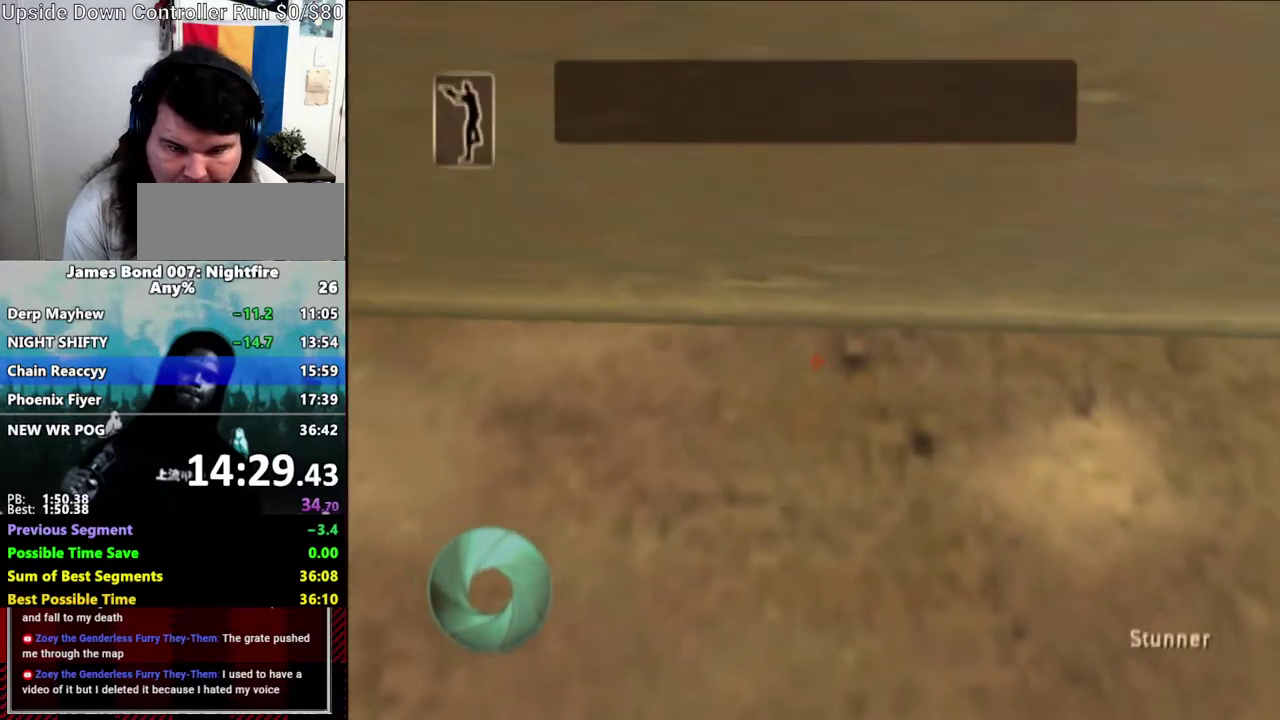
{"buttons": [], "left_stick": "up-left", "right_stick": "center", "events": [[67, "X", "down"], [133, "X", "up"], [450, "left_stick", "up-left"]]}
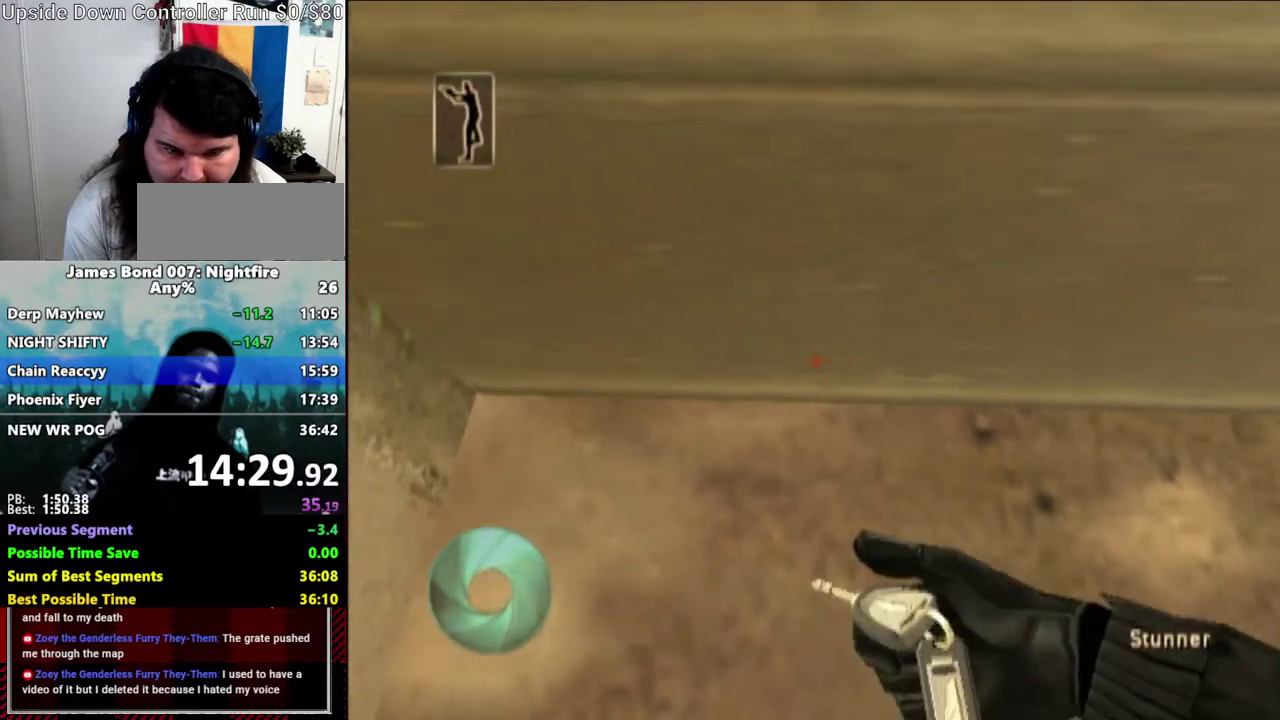
{"buttons": [], "left_stick": "up", "right_stick": "center", "events": [[117, "left_stick", "up-right"], [317, "left_stick", "up"]]}
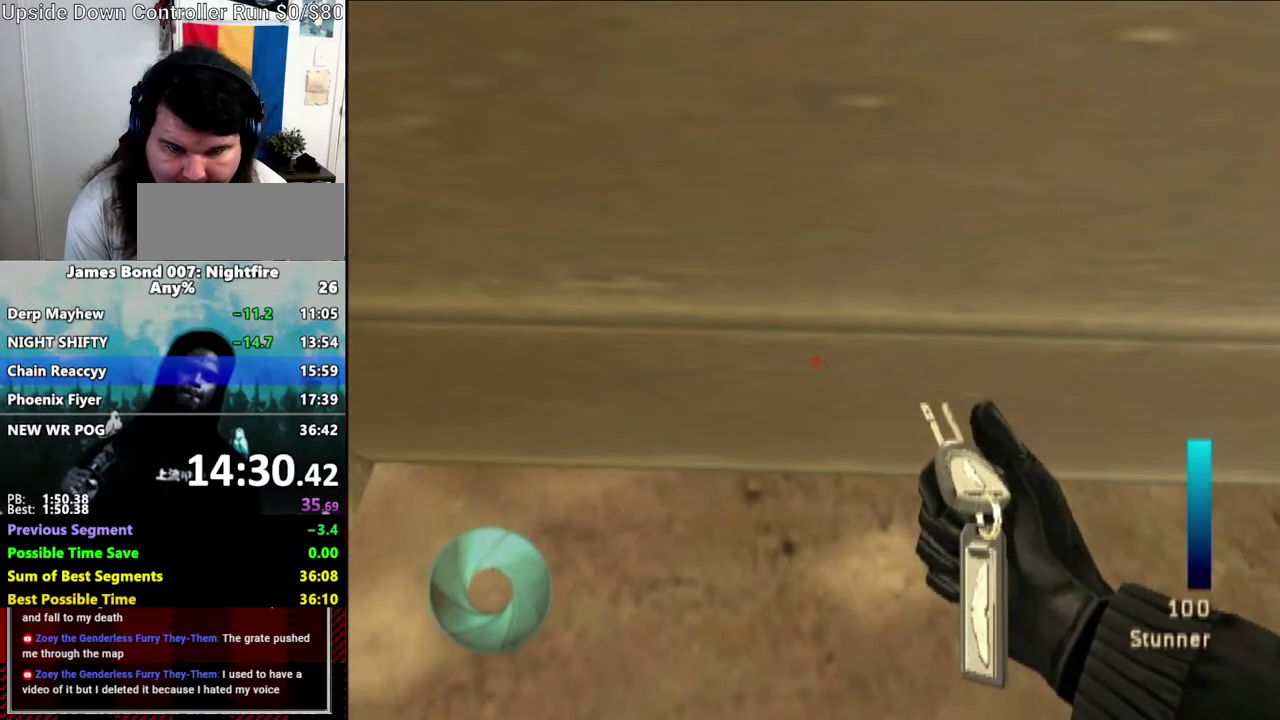
{"buttons": [], "left_stick": "up-left", "right_stick": "center", "events": [[250, "X", "down"], [267, "left_stick", "up-left"], [317, "X", "up"]]}
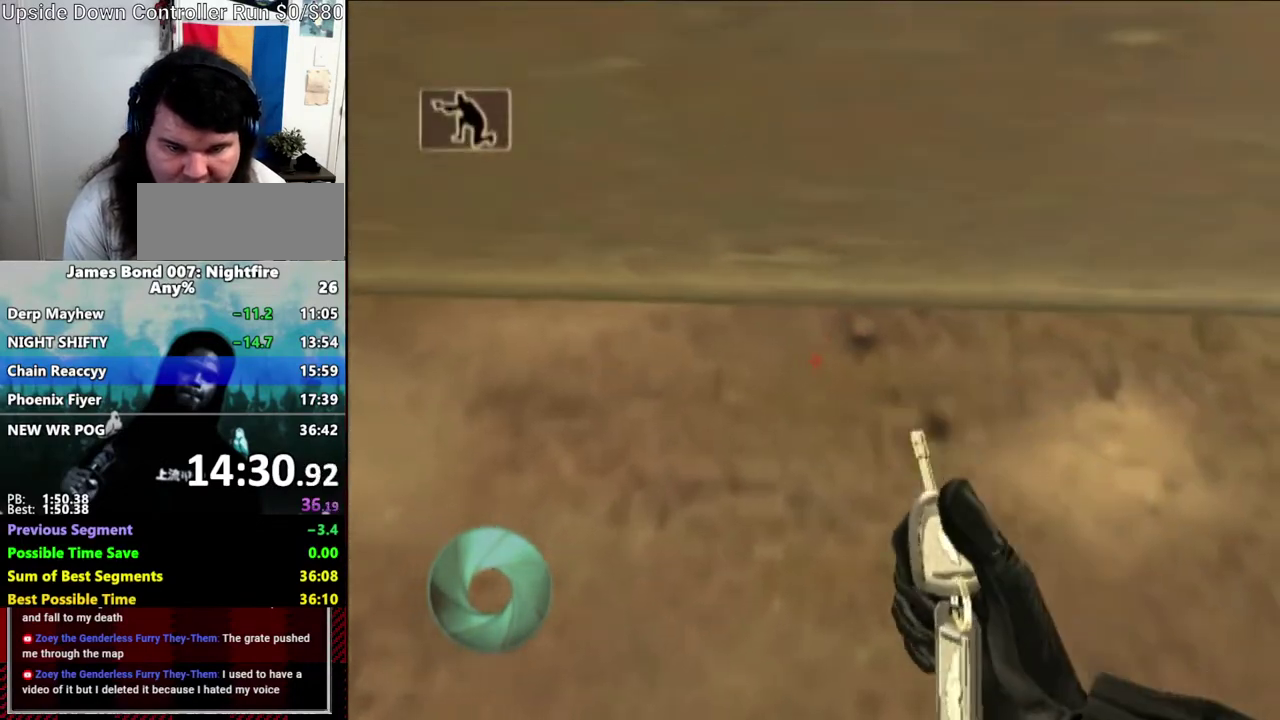
{"buttons": [], "left_stick": "center", "right_stick": "center", "events": [[50, "left_stick", "up-right"], [150, "left_stick", "down-left"], [217, "left_stick", "center"]]}
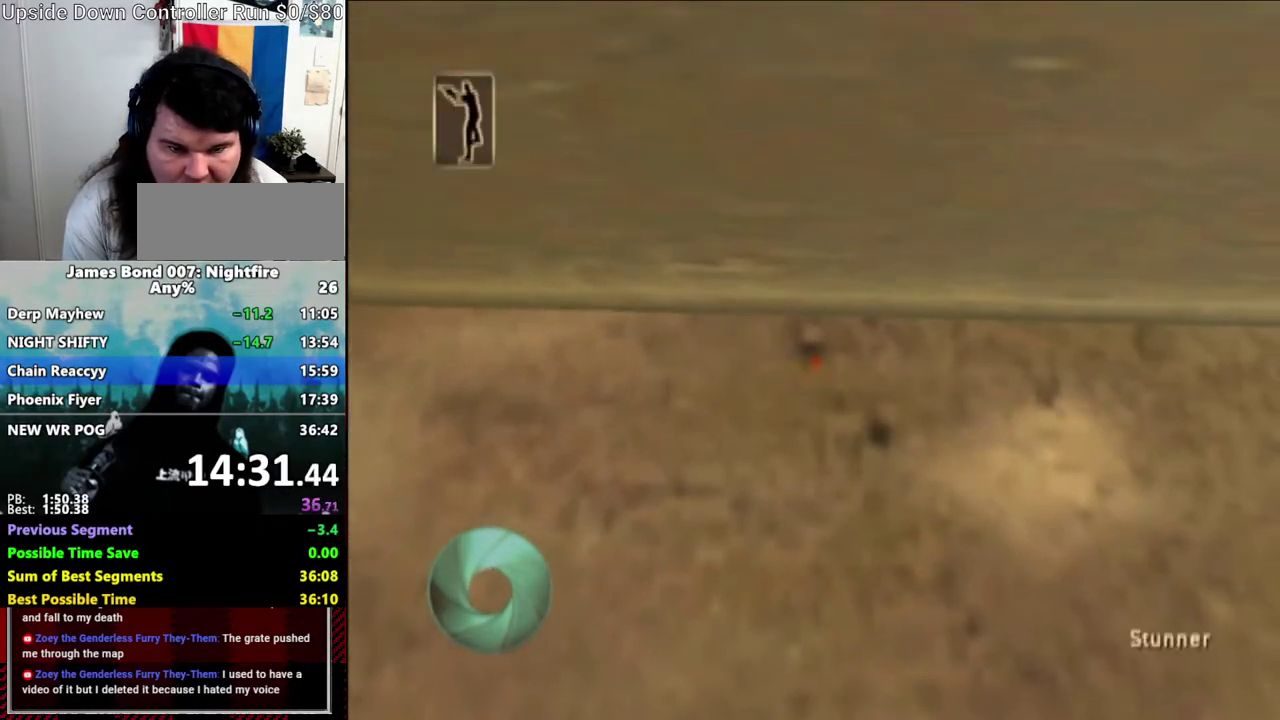
{"buttons": [], "left_stick": "up-left", "right_stick": "center", "events": [[67, "X", "down"], [67, "left_stick", "up"], [133, "X", "up"], [433, "left_stick", "up-left"]]}
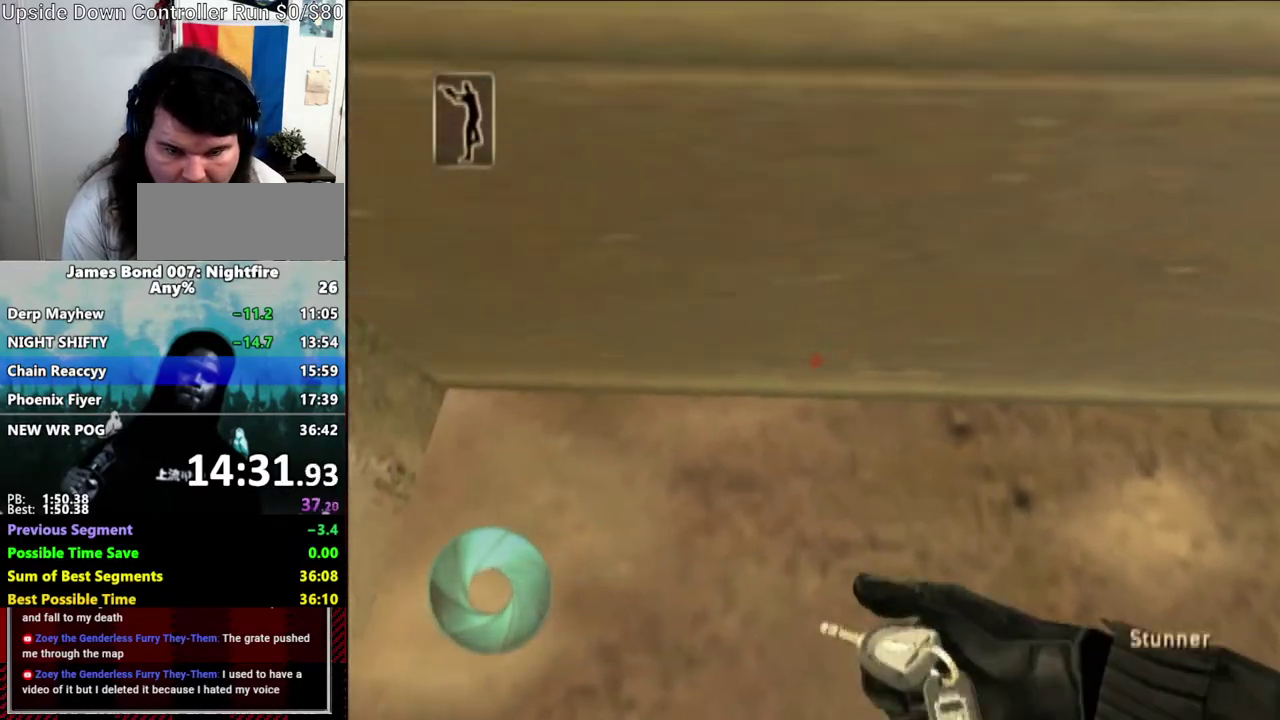
{"buttons": [], "left_stick": "up", "right_stick": "center", "events": [[100, "left_stick", "up-right"], [250, "left_stick", "up"]]}
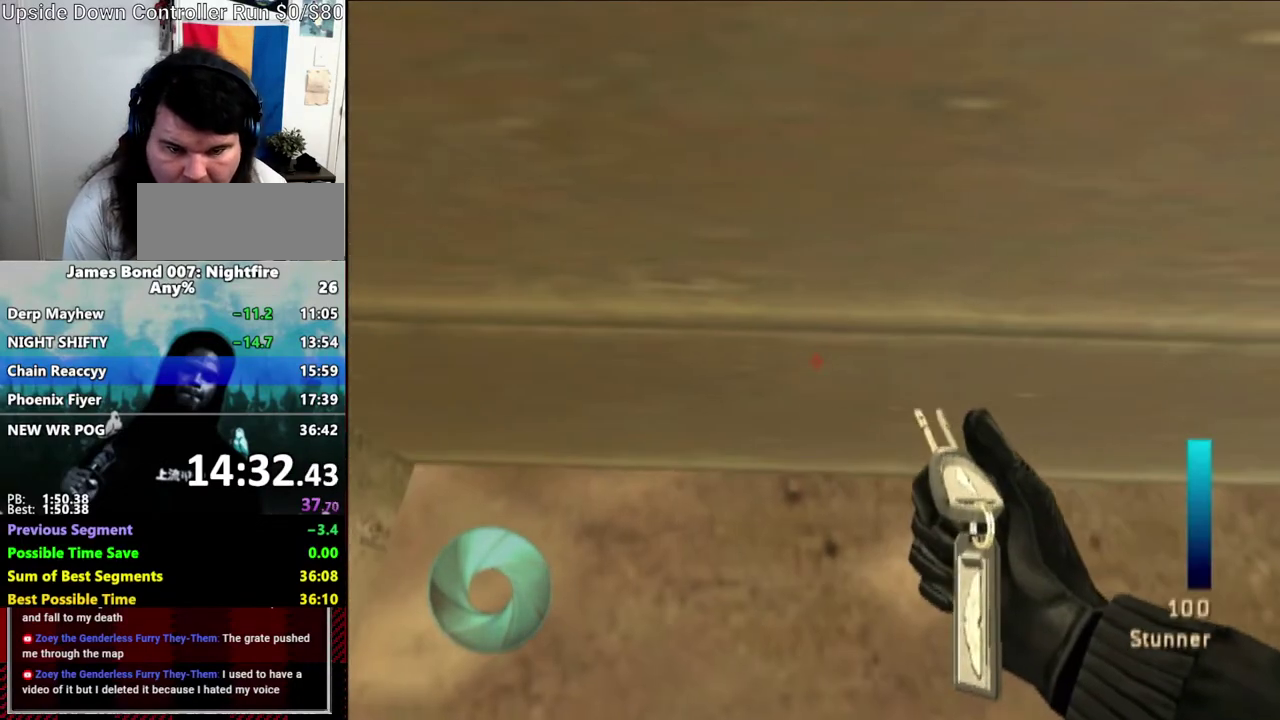
{"buttons": [], "left_stick": "up", "right_stick": "center", "events": []}
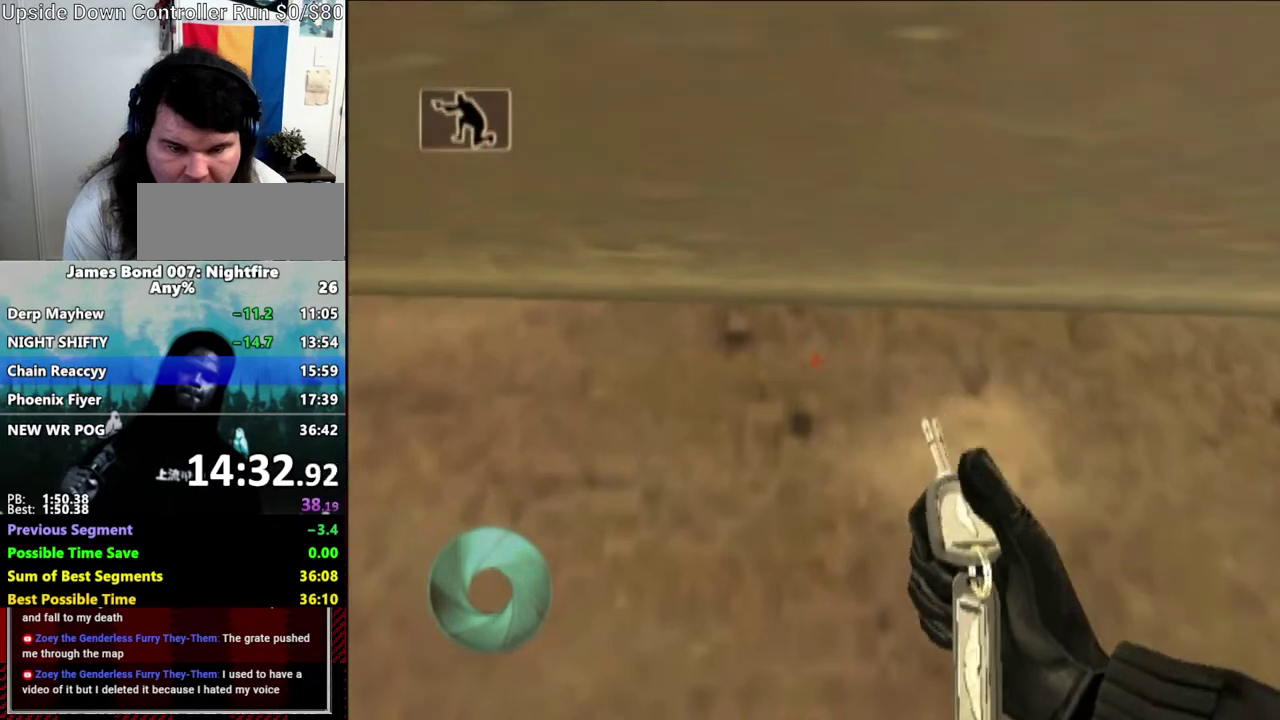
{"buttons": [], "left_stick": "down-right", "right_stick": "center", "events": [[133, "left_stick", "up-left"], [367, "left_stick", "center"], [433, "left_stick", "down-right"]]}
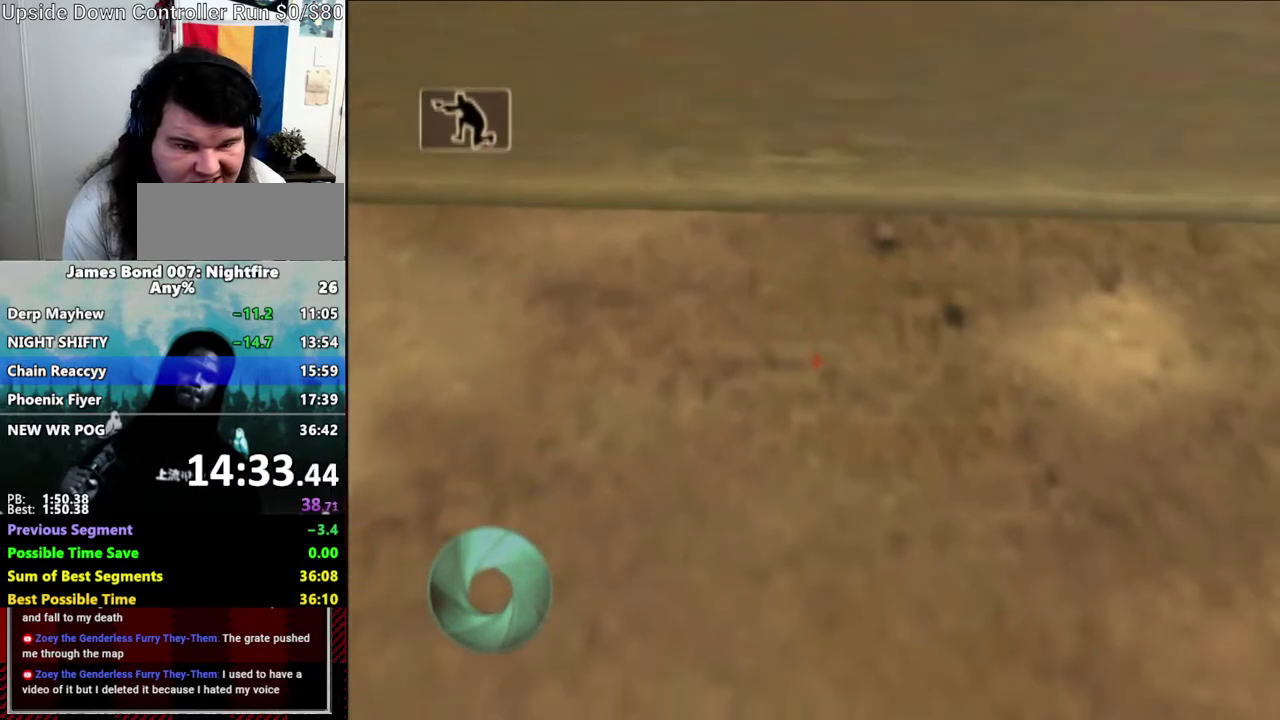
{"buttons": [], "left_stick": "up", "right_stick": "center", "events": [[67, "left_stick", "center"], [217, "X", "down"], [217, "left_stick", "up"], [267, "X", "up"]]}
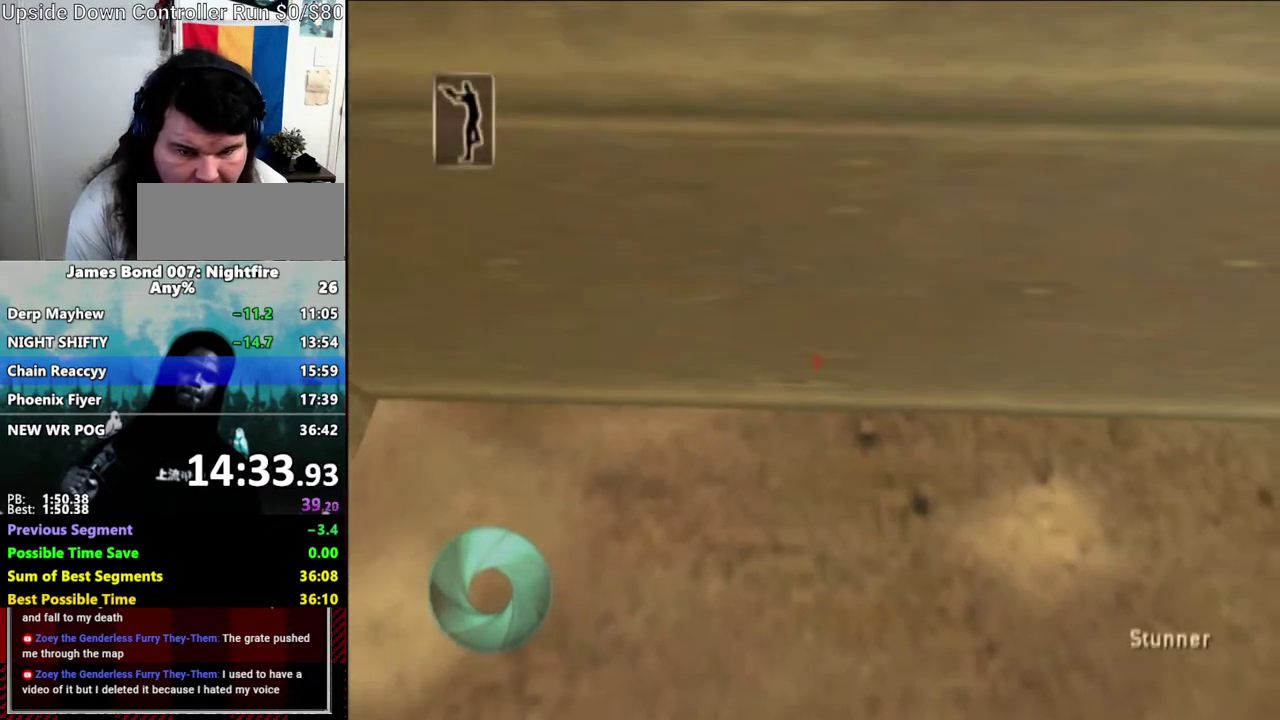
{"buttons": [], "left_stick": "up", "right_stick": "center", "events": [[150, "left_stick", "up-left"], [350, "left_stick", "up-right"], [500, "left_stick", "up"]]}
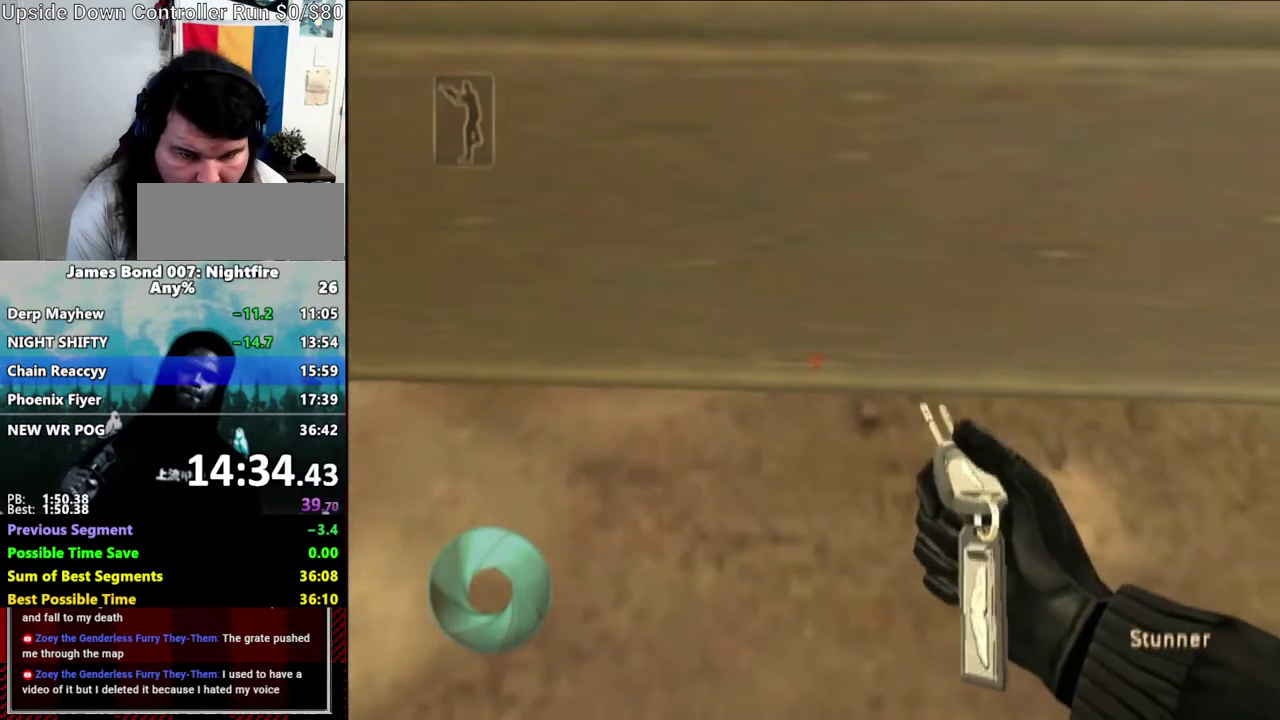
{"buttons": ["X"], "left_stick": "up", "right_stick": "center", "events": [[433, "X", "down"]]}
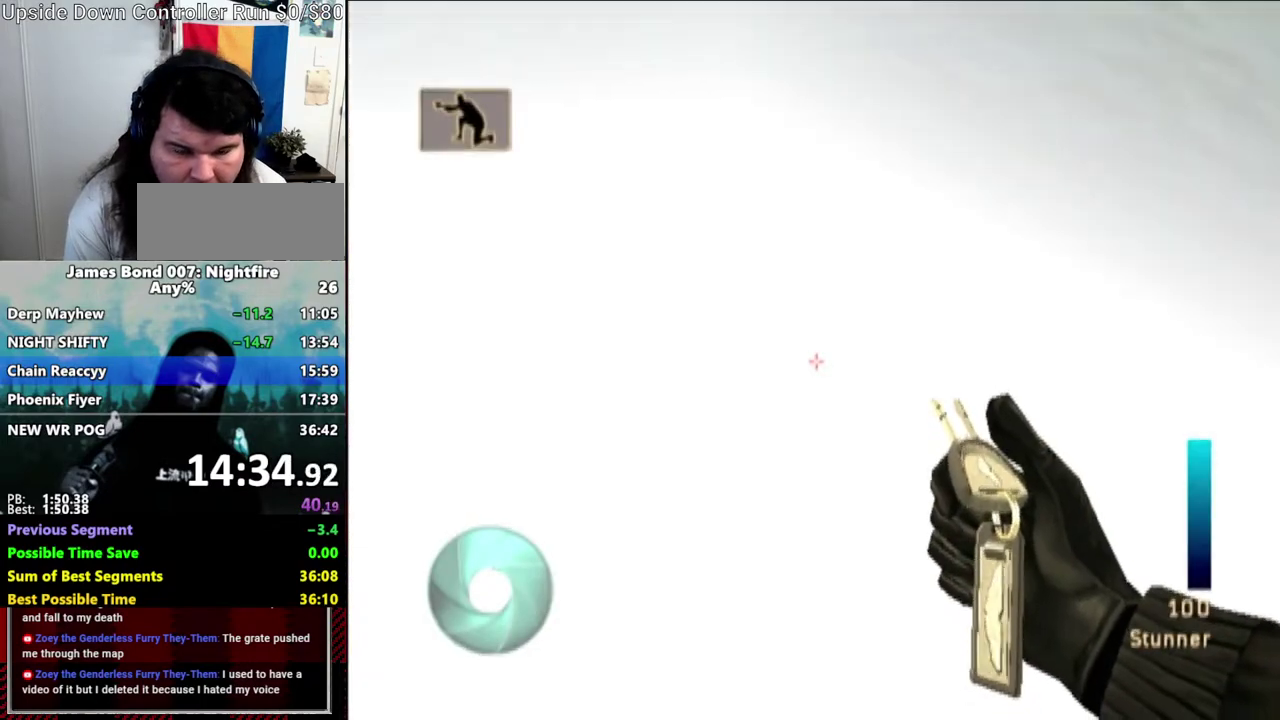
{"buttons": [], "left_stick": "up-left", "right_stick": "up-right", "events": [[33, "X", "up"], [33, "left_stick", "up-left"], [33, "right_stick", "up-right"]]}
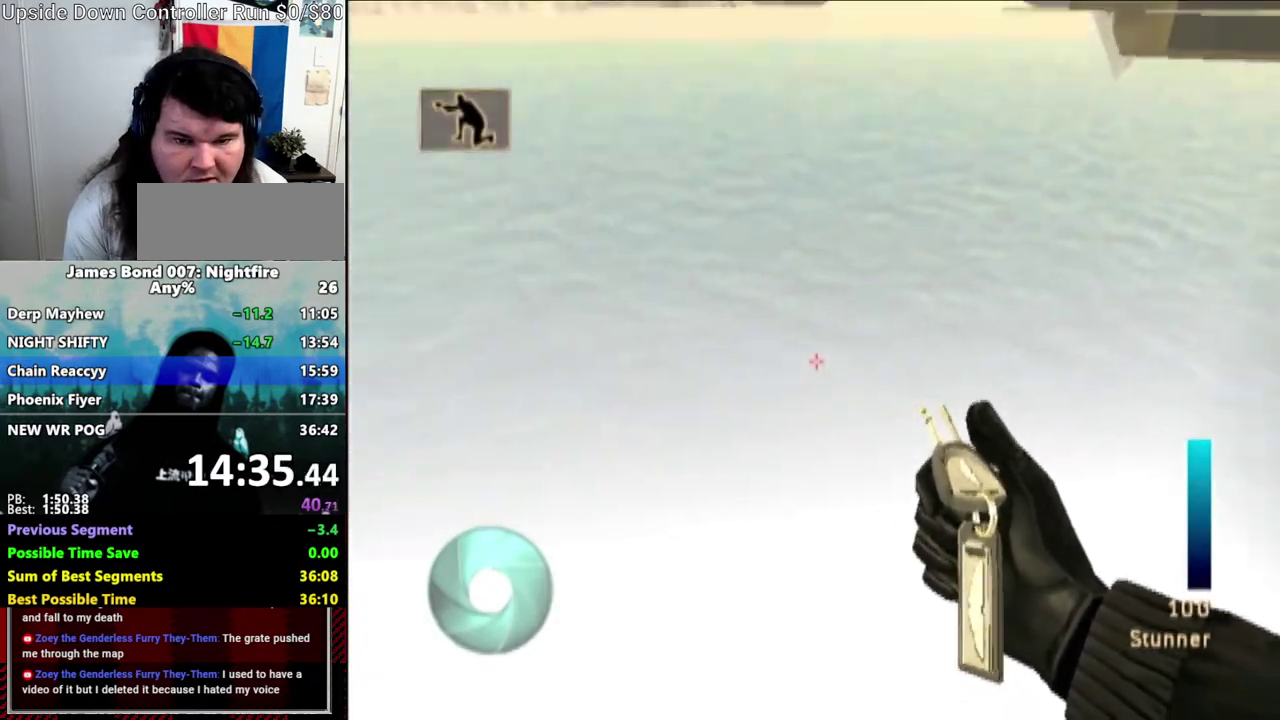
{"buttons": [], "left_stick": "up-left", "right_stick": "up-right", "events": []}
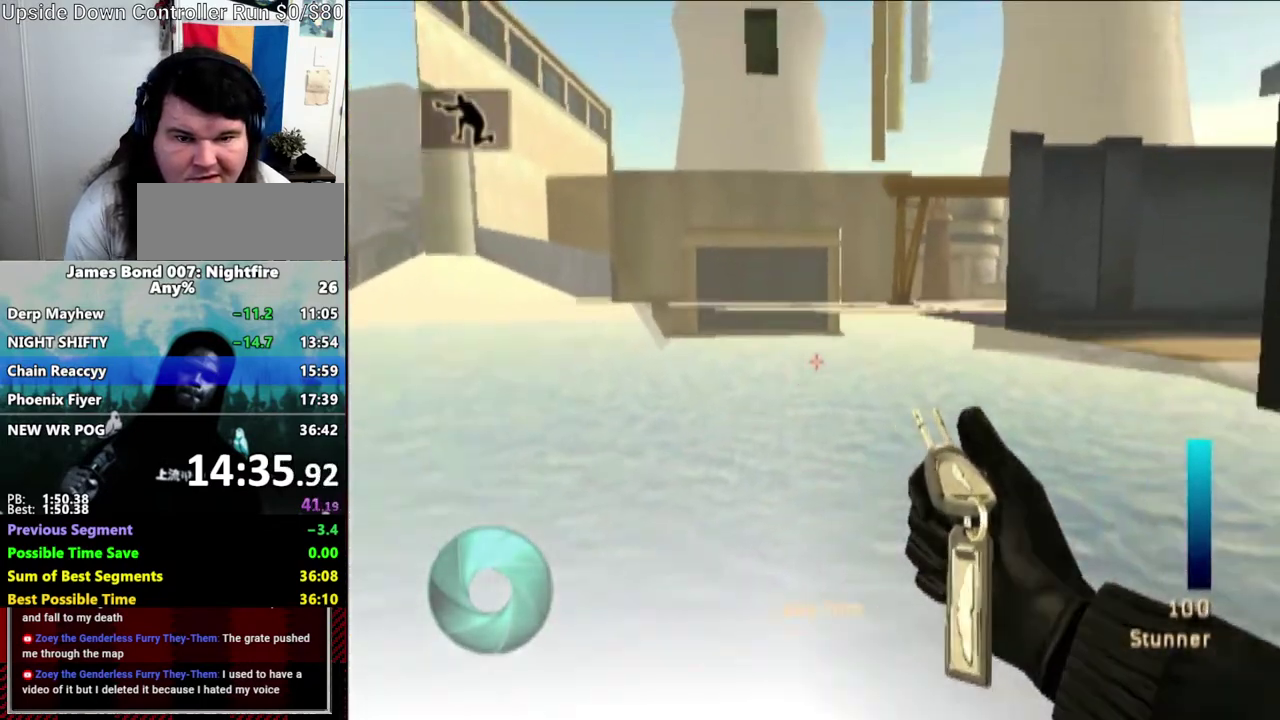
{"buttons": ["Y"], "left_stick": "up-left", "right_stick": "center", "events": [[17, "right_stick", "center"], [300, "right_stick", "up-right"], [417, "right_stick", "center"], [433, "Y", "down"]]}
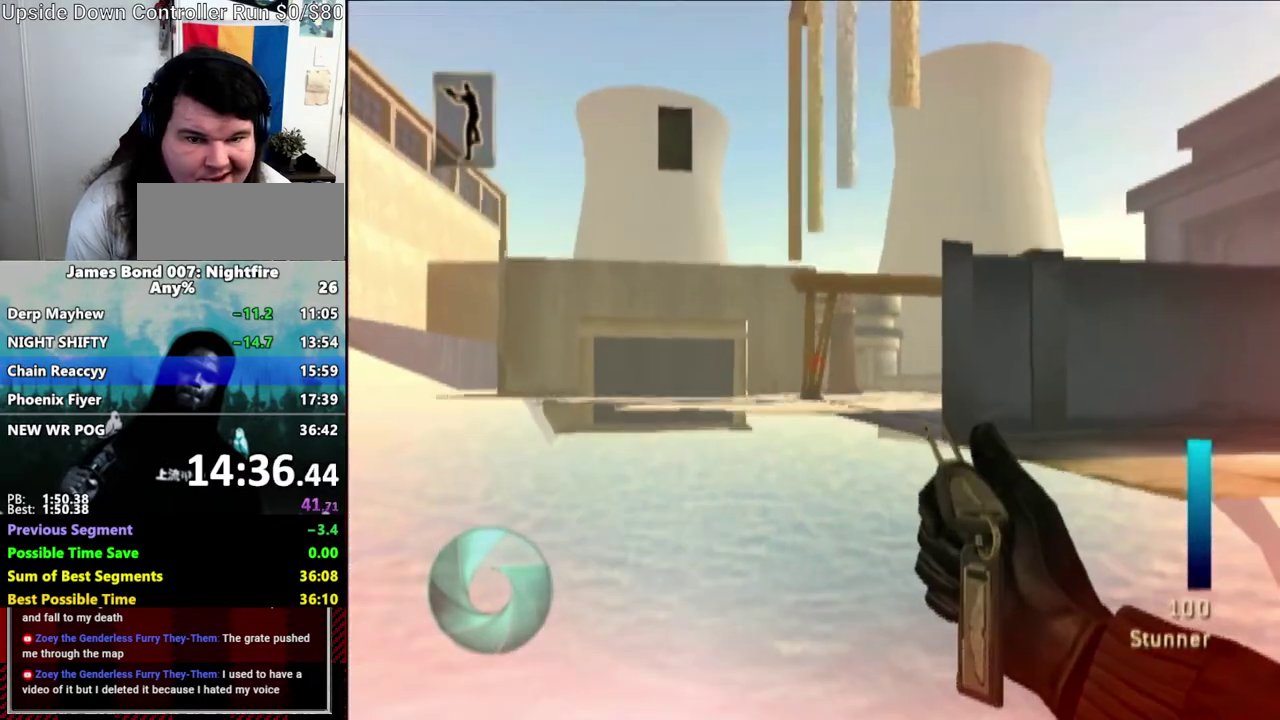
{"buttons": [], "left_stick": "up-left", "right_stick": "center", "events": [[100, "Y", "up"], [150, "Y", "down"], [267, "Y", "up"], [267, "right_stick", "up-right"], [333, "right_stick", "center"], [367, "Y", "down"], [467, "Y", "up"]]}
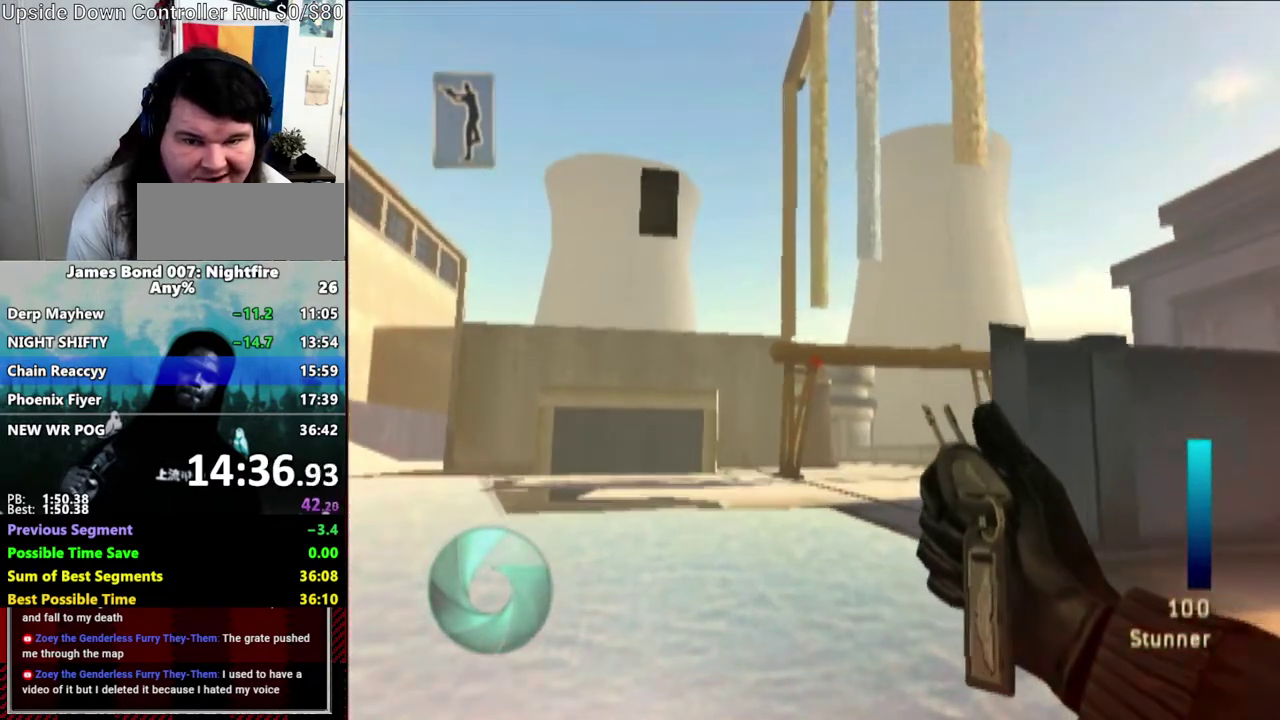
{"buttons": ["Y"], "left_stick": "up-left", "right_stick": "up-right", "events": [[67, "Y", "down"], [200, "Y", "up"], [250, "Y", "down"], [367, "Y", "up"], [433, "right_stick", "up-right"], [467, "Y", "down"]]}
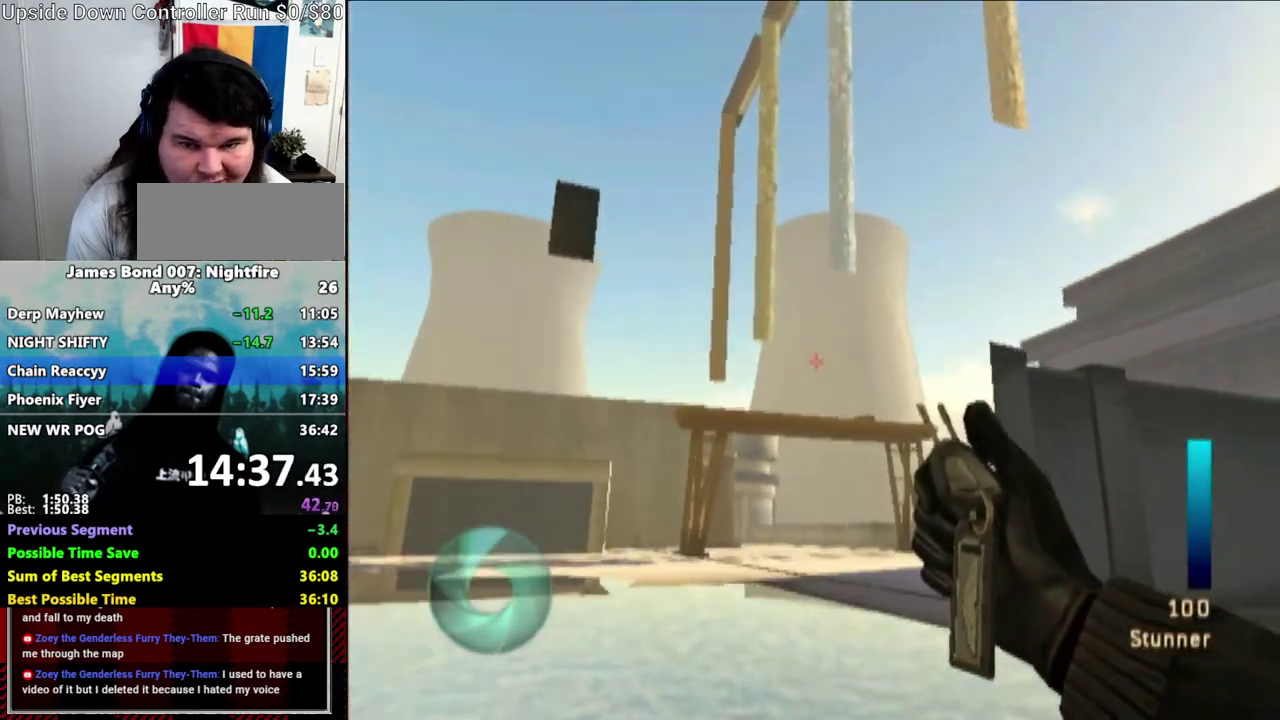
{"buttons": [], "left_stick": "up-left", "right_stick": "center", "events": [[33, "right_stick", "center"], [50, "Y", "up"], [150, "Y", "down"], [250, "Y", "up"], [350, "Y", "down"], [367, "right_stick", "up-left"], [433, "right_stick", "center"], [467, "Y", "up"]]}
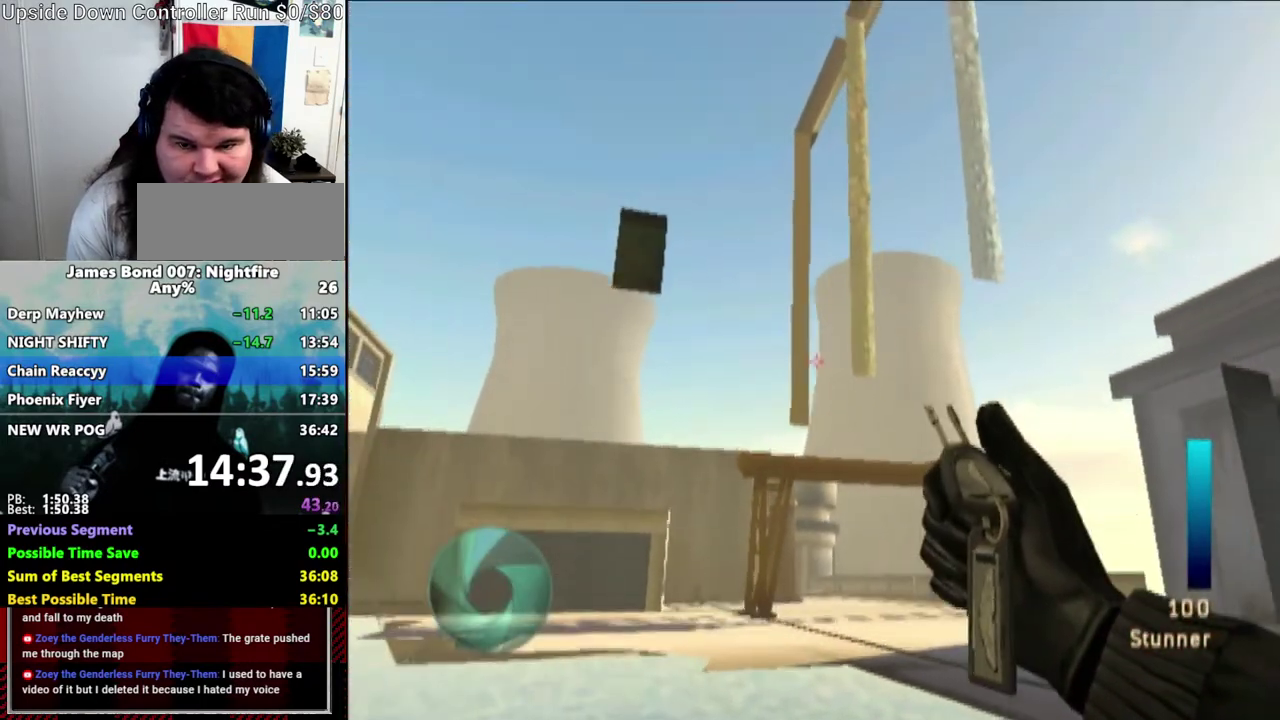
{"buttons": ["Y"], "left_stick": "up-left", "right_stick": "center", "events": [[50, "Y", "down"], [150, "Y", "up"], [200, "right_stick", "up-right"], [217, "Y", "down"], [267, "right_stick", "center"], [317, "Y", "up"], [417, "Y", "down"]]}
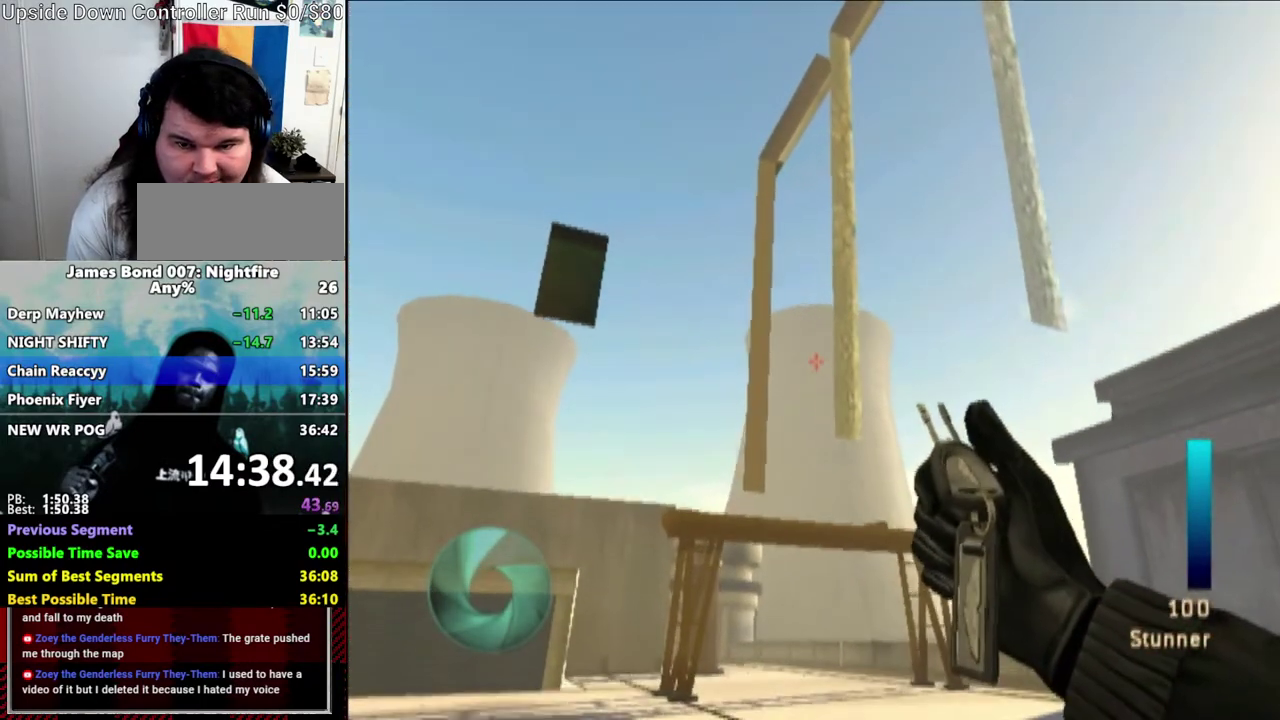
{"buttons": ["Y"], "left_stick": "up-left", "right_stick": "center", "events": [[33, "Y", "up"], [100, "Y", "down"], [200, "Y", "up"], [267, "Y", "down"], [317, "right_stick", "down-right"], [367, "Y", "up"], [367, "right_stick", "down"], [417, "right_stick", "center"], [467, "Y", "down"]]}
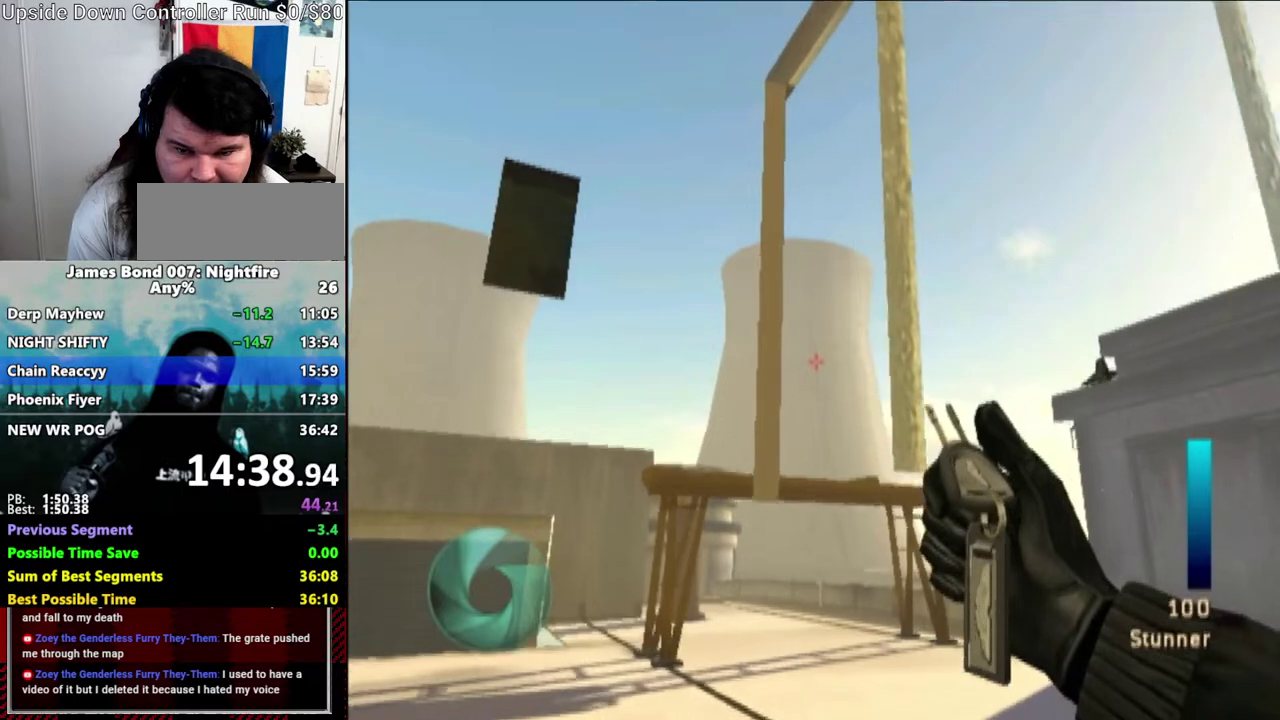
{"buttons": [], "left_stick": "up-left", "right_stick": "down-left", "events": [[100, "Y", "up"], [200, "Y", "down"], [267, "Y", "up"], [417, "Y", "down"], [500, "Y", "up"], [500, "right_stick", "down-left"]]}
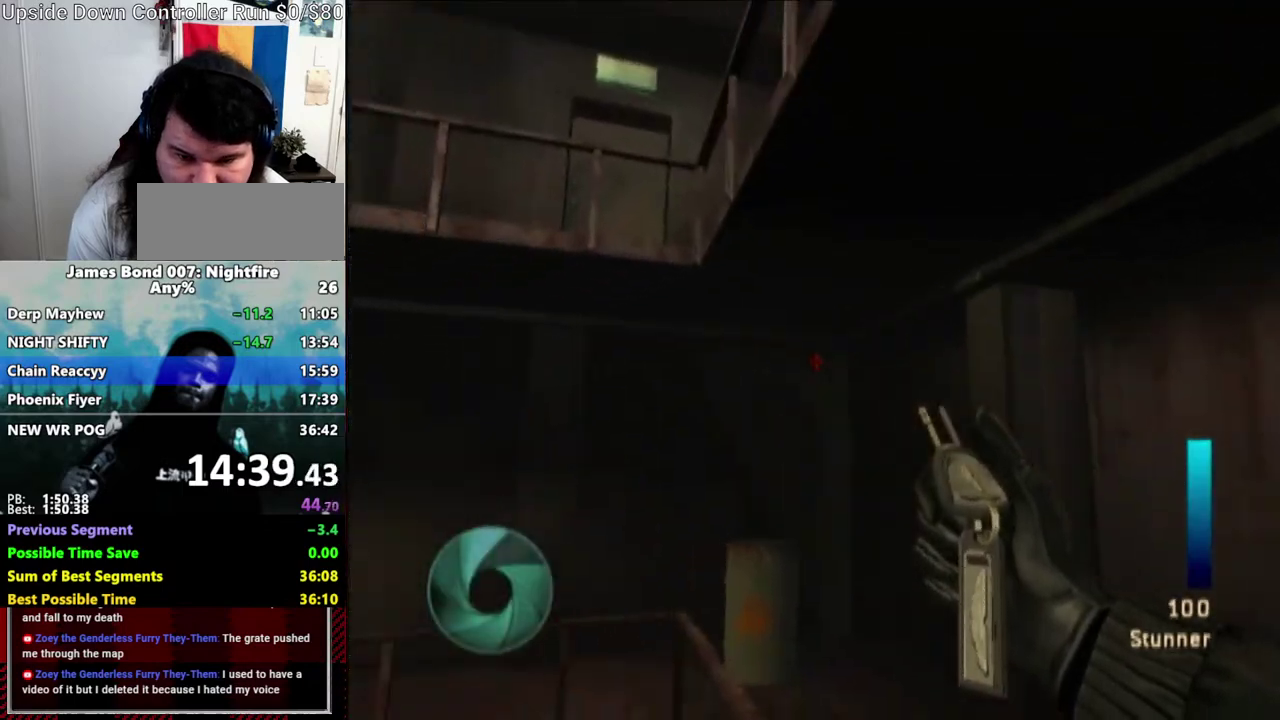
{"buttons": [], "left_stick": "down", "right_stick": "center", "events": [[50, "left_stick", "up-right"], [100, "Y", "down"], [200, "Y", "up"], [217, "left_stick", "right"], [267, "Y", "down"], [317, "left_stick", "down-right"], [317, "right_stick", "center"], [367, "Y", "up"], [417, "left_stick", "down"]]}
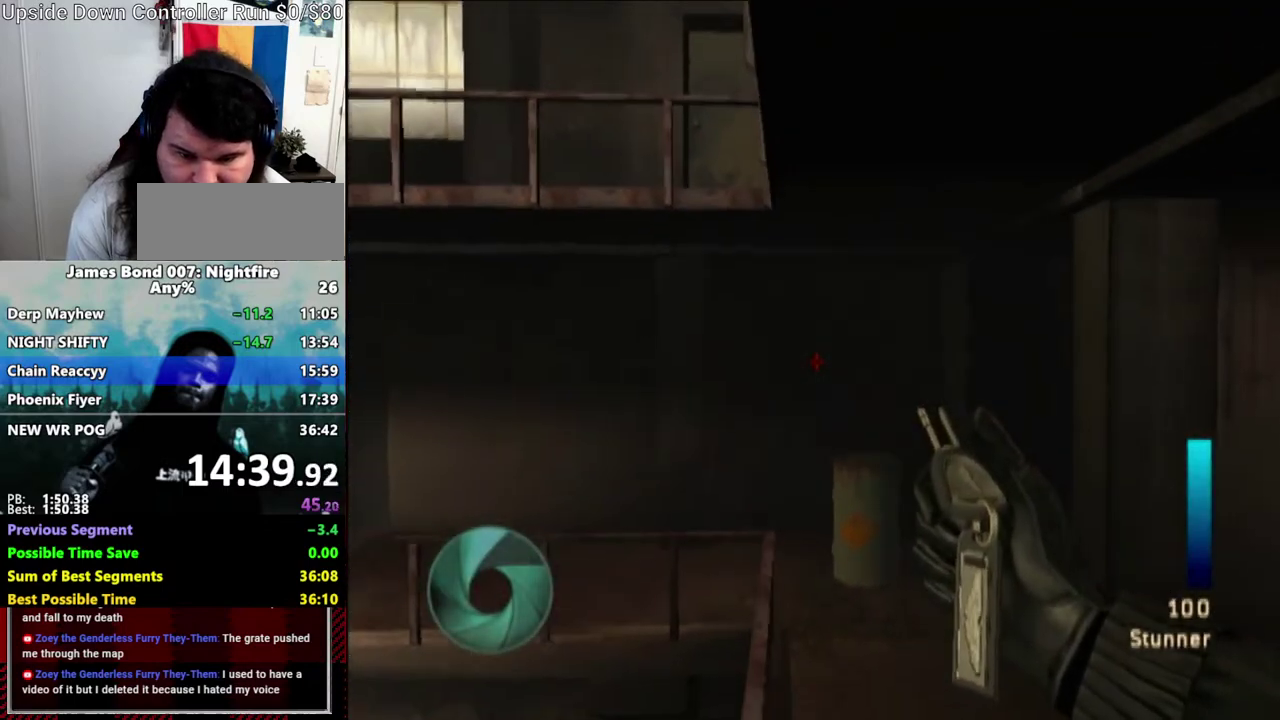
{"buttons": [], "left_stick": "down", "right_stick": "center", "events": []}
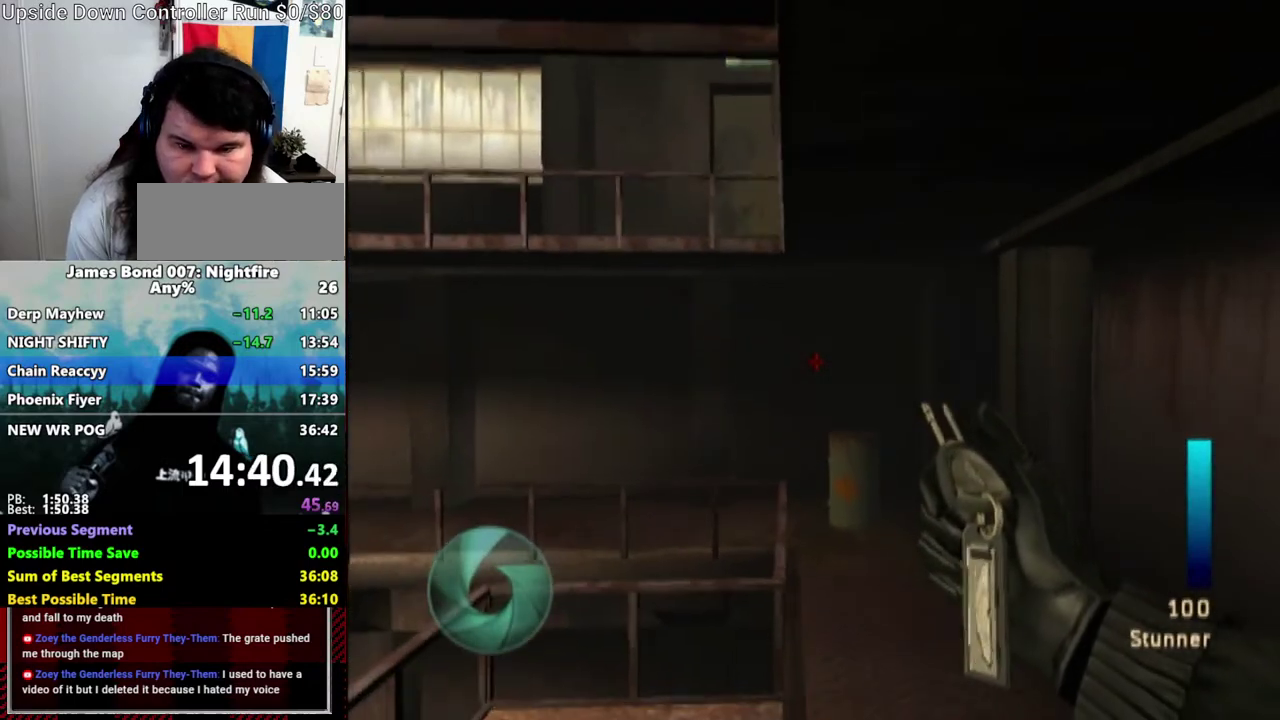
{"buttons": ["Y"], "left_stick": "down-left", "right_stick": "center", "events": [[433, "Y", "down"], [467, "left_stick", "down-left"]]}